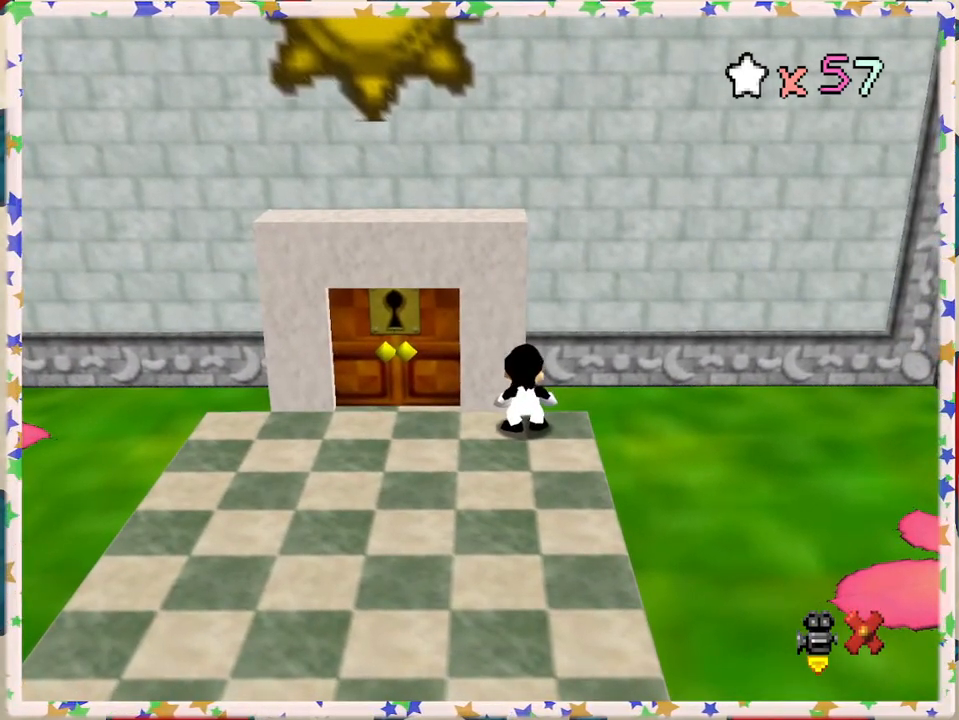
Gameplay with a controller (Nintendo layout); each line is a JSON object with the inputs held at the frame after it. "events" lists button and stick changes between this image and that frame as [ms after this image, input, new state], when the widget could be followed in between. Not read: L3 R3.
{"buttons": [], "left_stick": "center", "events": [[50, "left_stick", "down"], [367, "left_stick", "center"]]}
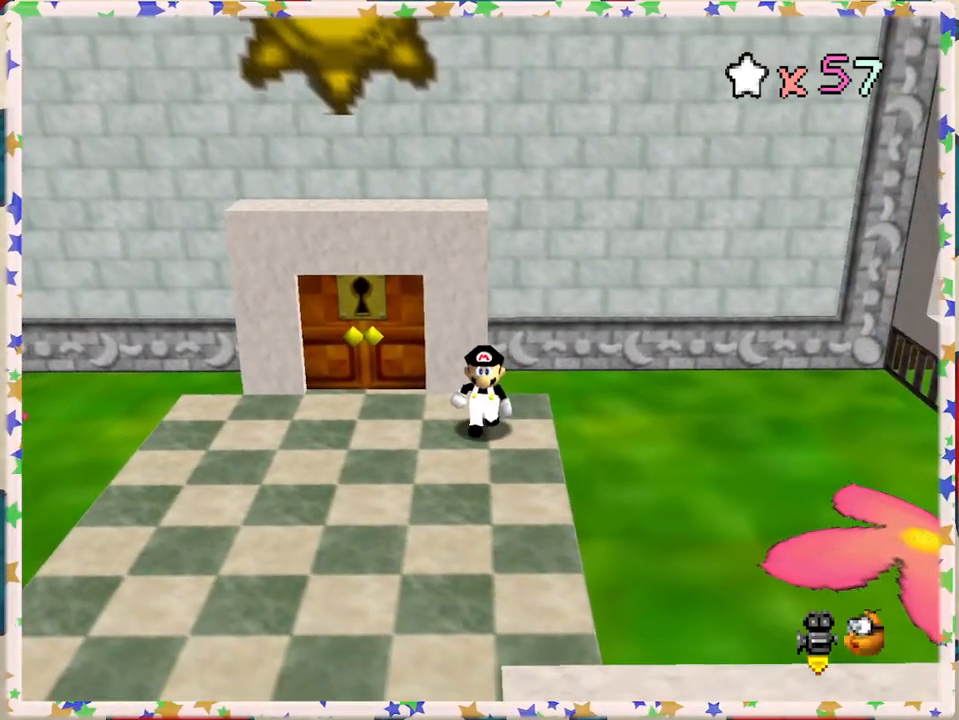
{"buttons": [], "left_stick": "up", "events": [[467, "left_stick", "up"]]}
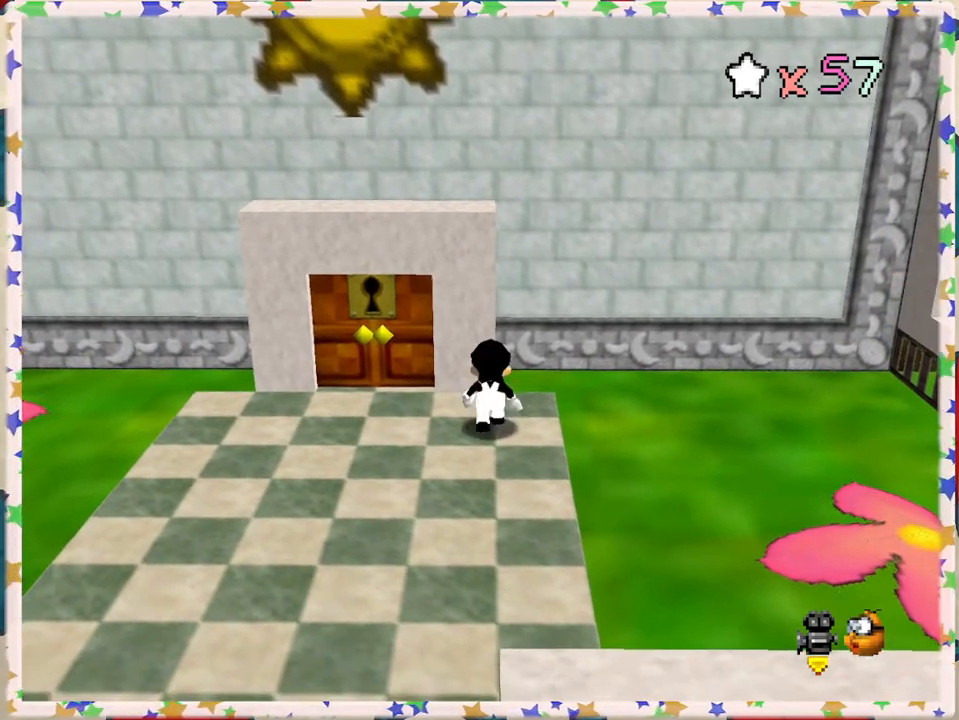
{"buttons": [], "left_stick": "center", "events": [[67, "left_stick", "center"]]}
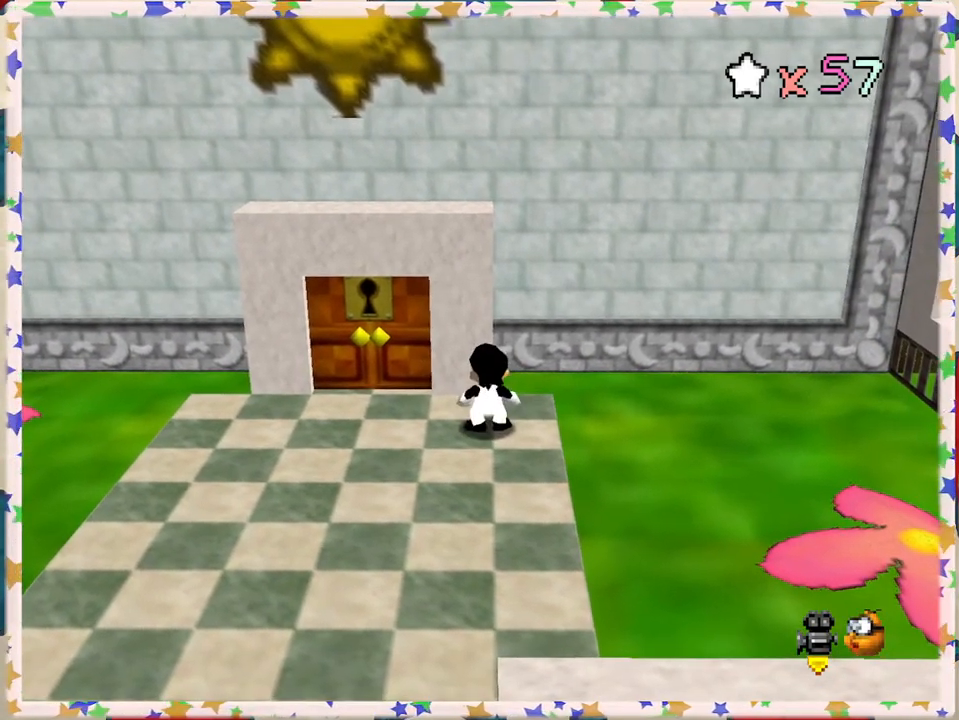
{"buttons": [], "left_stick": "center", "events": []}
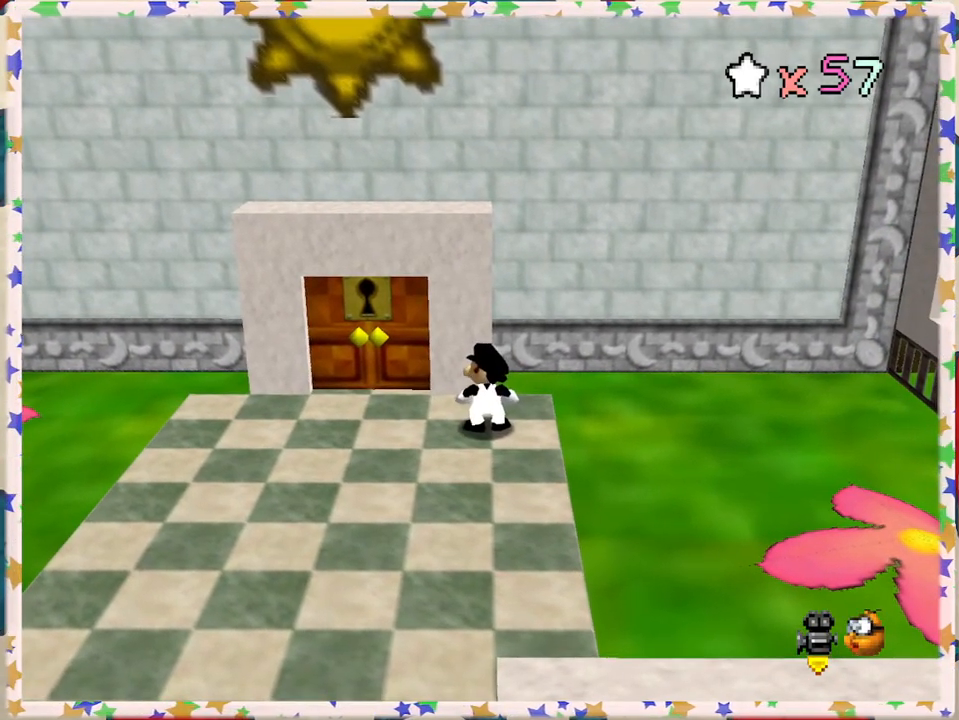
{"buttons": [], "left_stick": "center", "events": []}
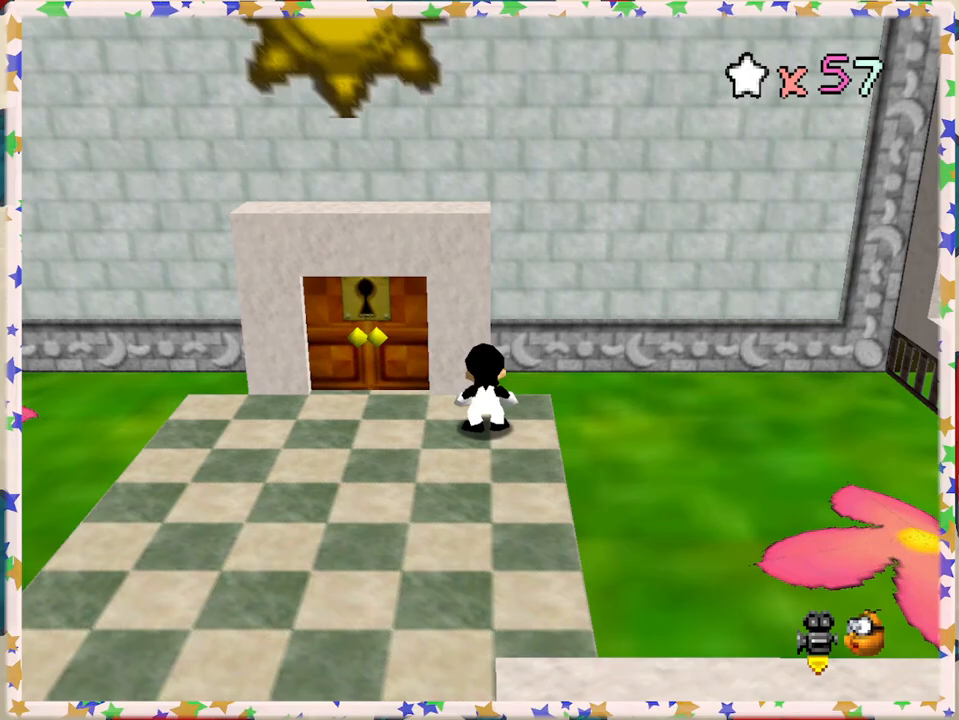
{"buttons": [], "left_stick": "center", "events": []}
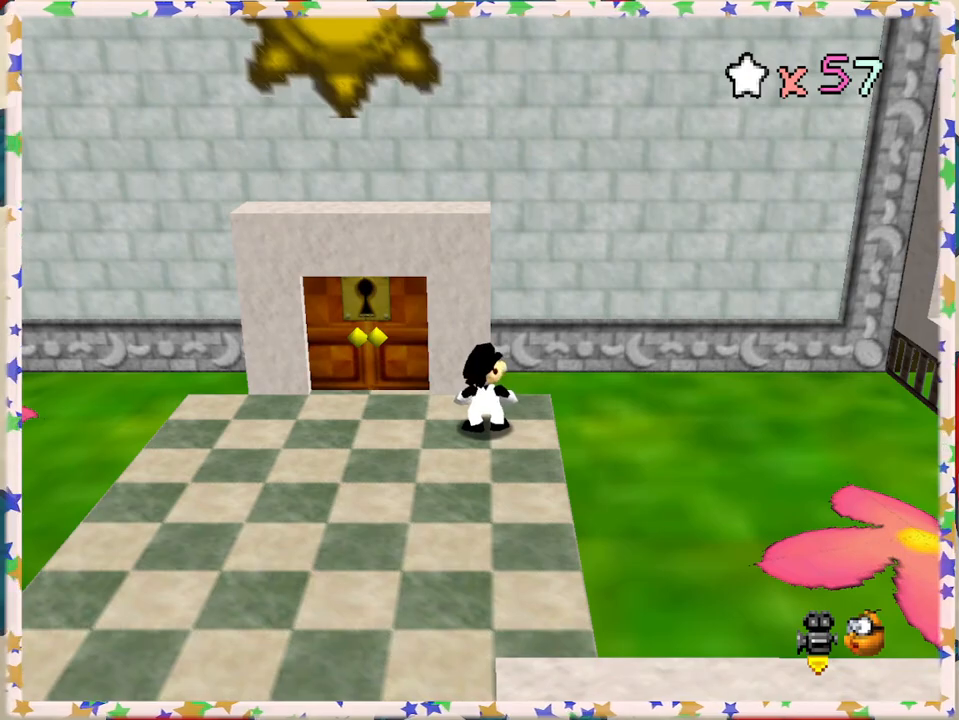
{"buttons": [], "left_stick": "down", "events": [[200, "left_stick", "down"]]}
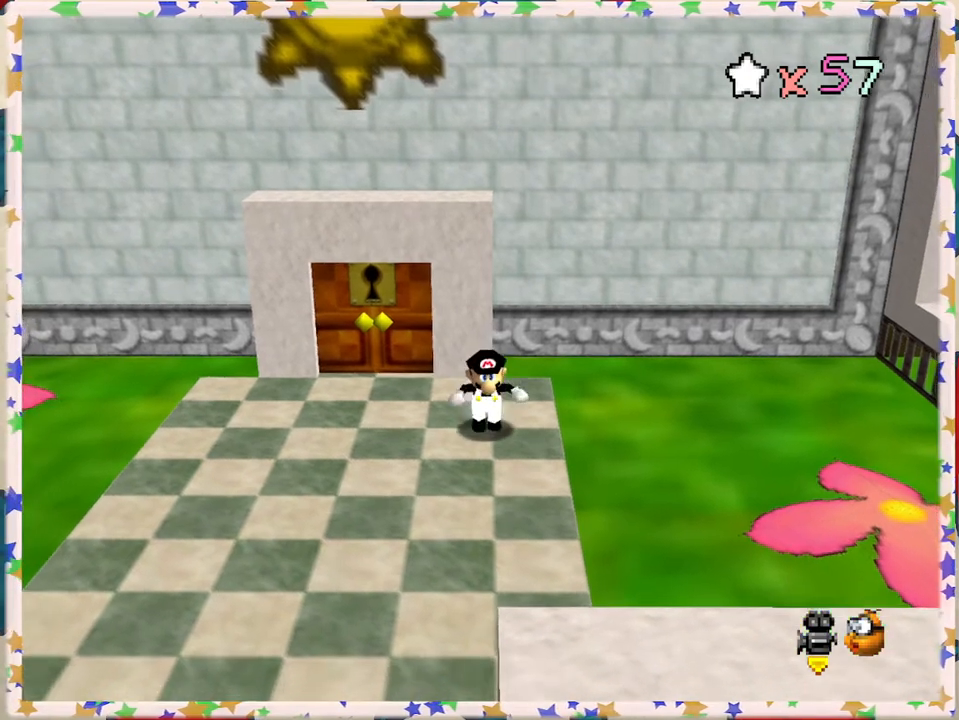
{"buttons": [], "left_stick": "down-left", "events": [[83, "left_stick", "down-left"]]}
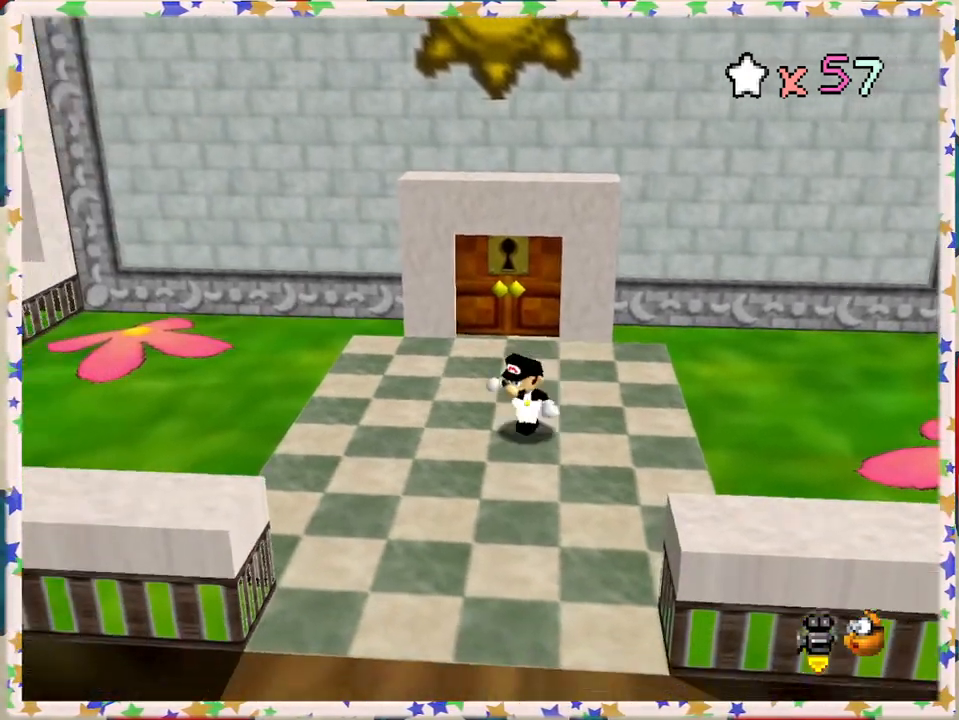
{"buttons": [], "left_stick": "down", "events": [[100, "left_stick", "center"], [417, "left_stick", "down"]]}
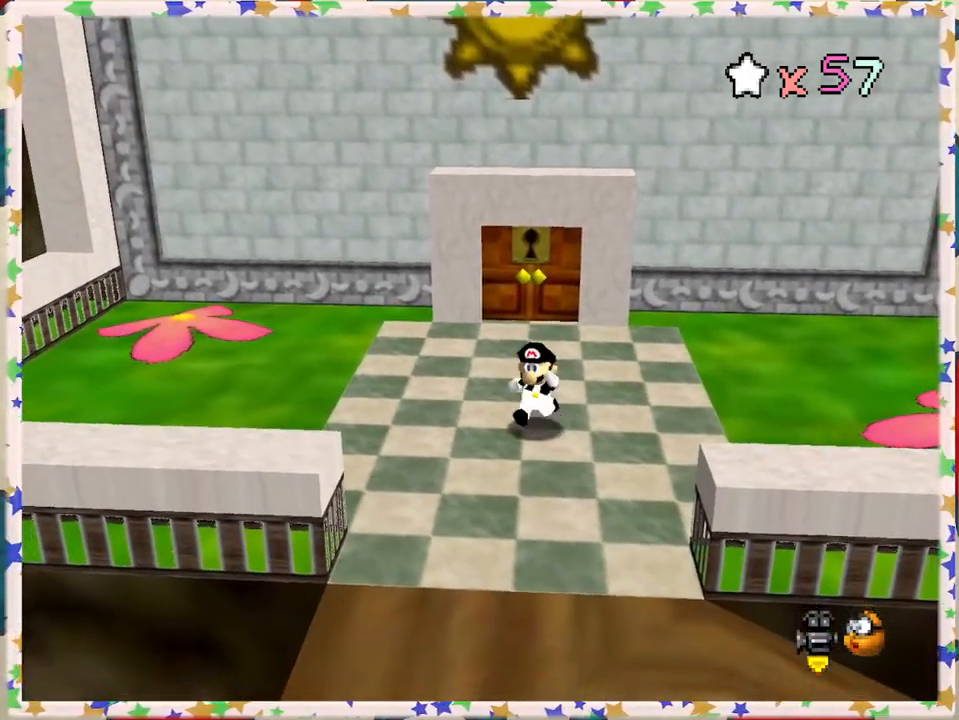
{"buttons": [], "left_stick": "down", "events": []}
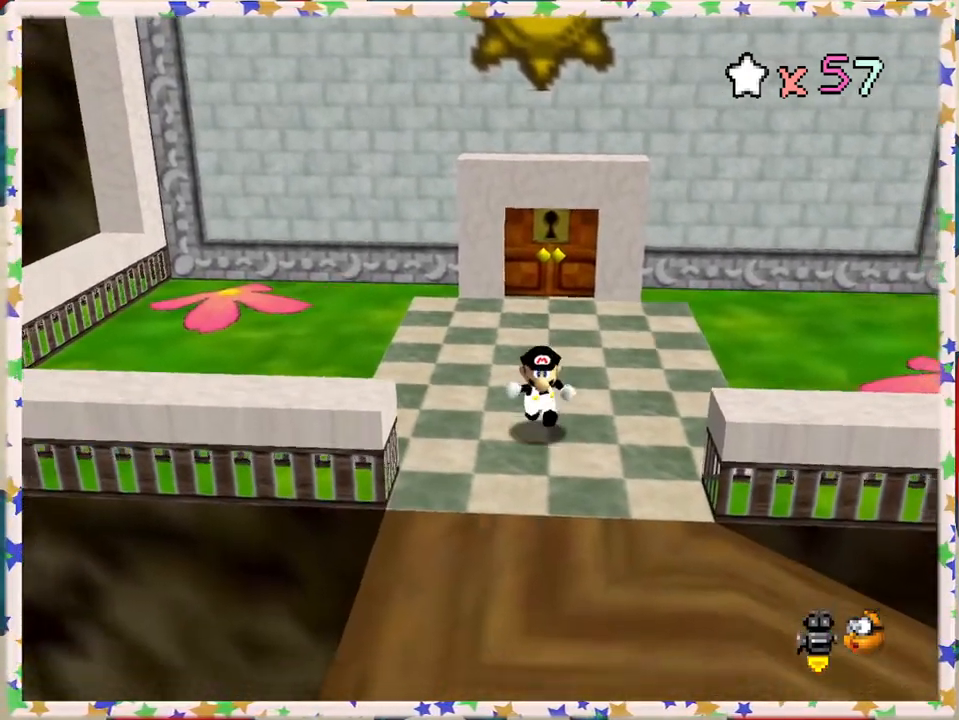
{"buttons": [], "left_stick": "center", "events": [[100, "C_LEFT", "down"], [150, "left_stick", "center"], [300, "C_LEFT", "up"], [367, "C_LEFT", "down"], [483, "C_LEFT", "up"]]}
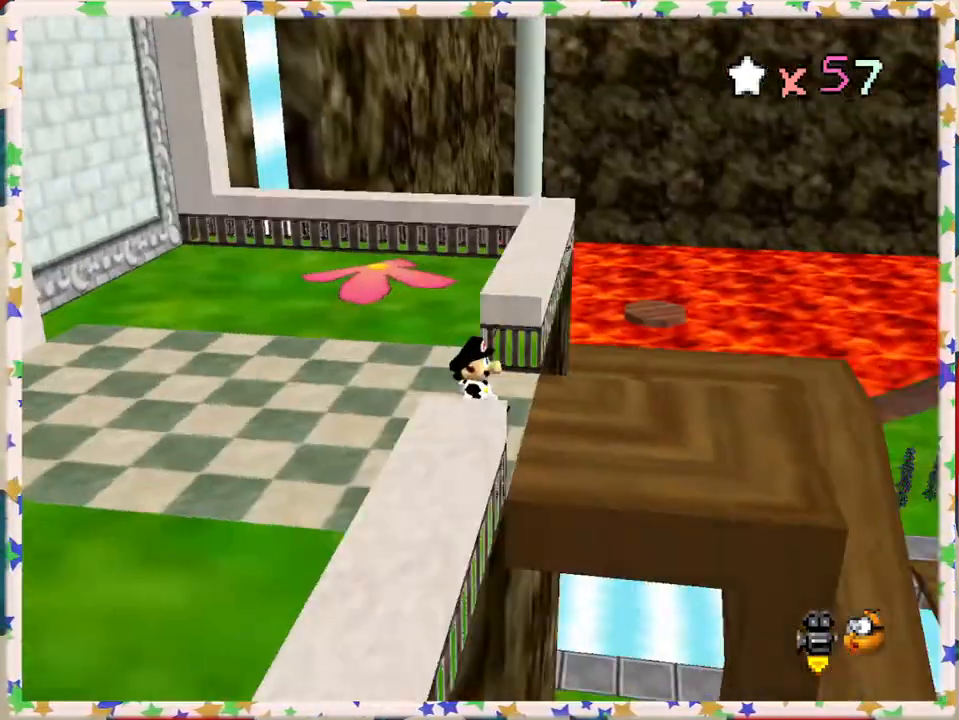
{"buttons": ["C_LEFT"], "left_stick": "right", "events": [[33, "C_LEFT", "down"], [167, "C_LEFT", "up"], [200, "left_stick", "right"], [417, "C_LEFT", "down"]]}
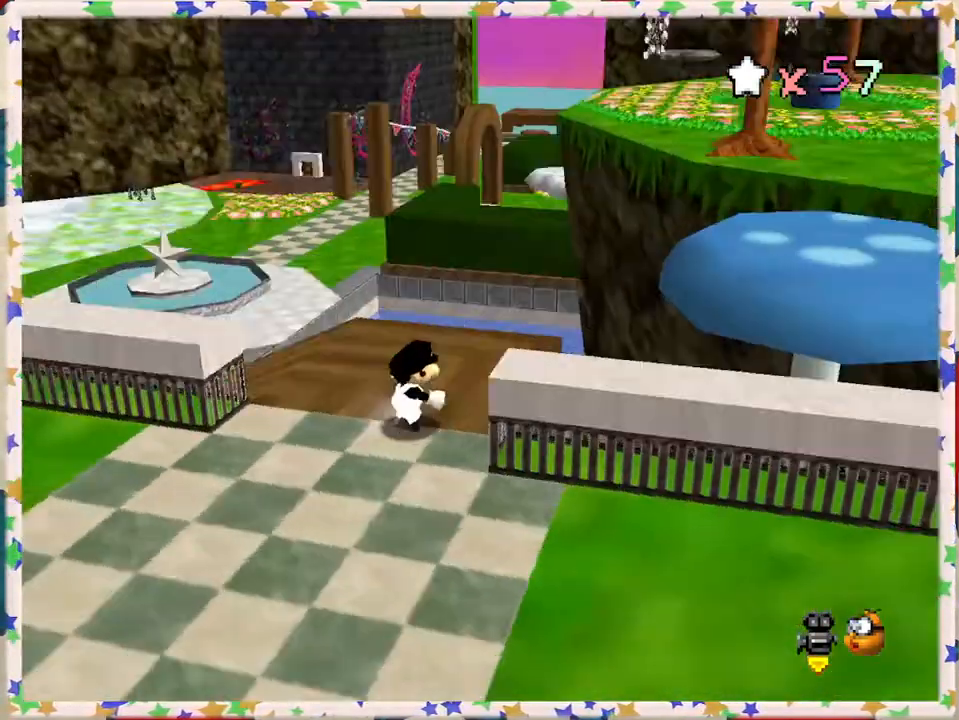
{"buttons": [], "left_stick": "left", "events": [[33, "left_stick", "center"], [67, "C_LEFT", "up"], [150, "C_LEFT", "down"], [250, "C_LEFT", "up"], [300, "left_stick", "left"]]}
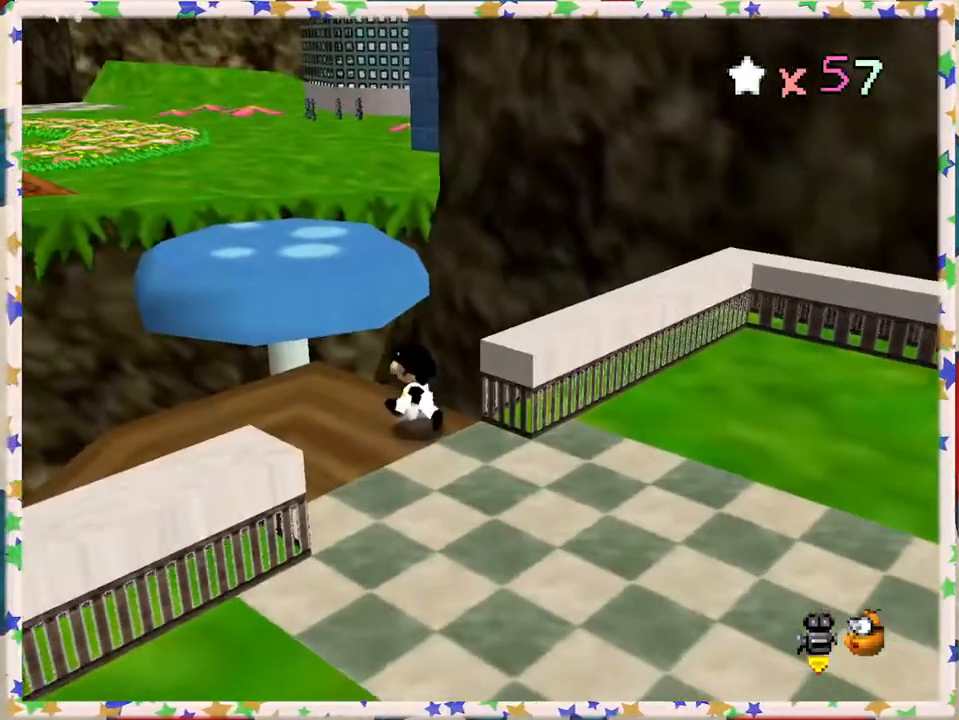
{"buttons": [], "left_stick": "up", "events": [[350, "left_stick", "up-left"], [450, "left_stick", "up"]]}
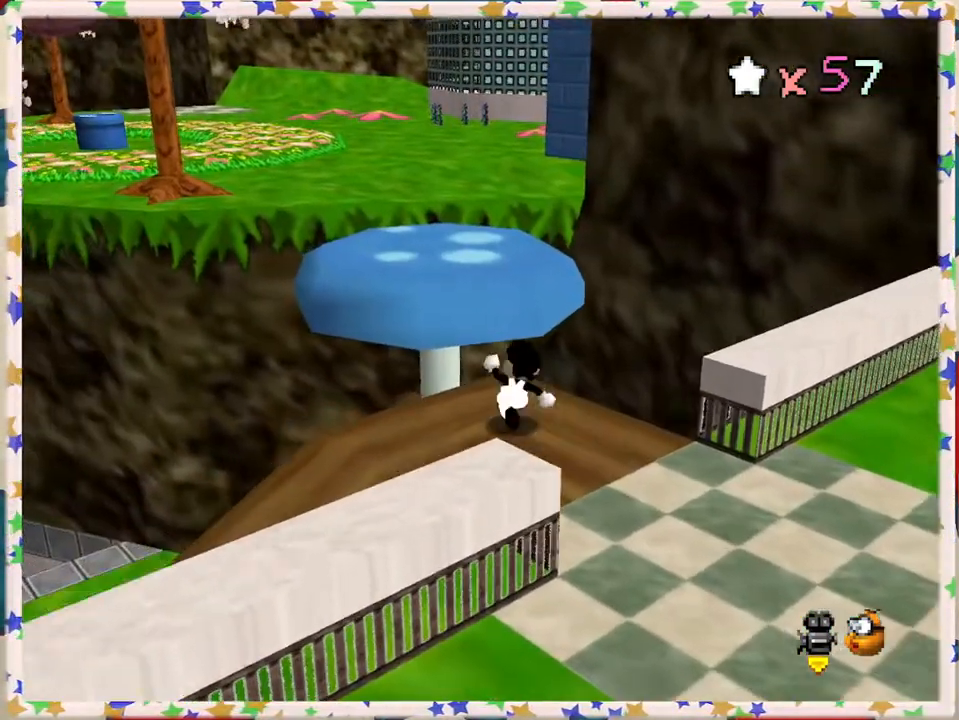
{"buttons": [], "left_stick": "up-left", "events": [[167, "Z", "down"], [217, "A", "down"], [417, "left_stick", "up-left"], [433, "A", "up"], [433, "Z", "up"]]}
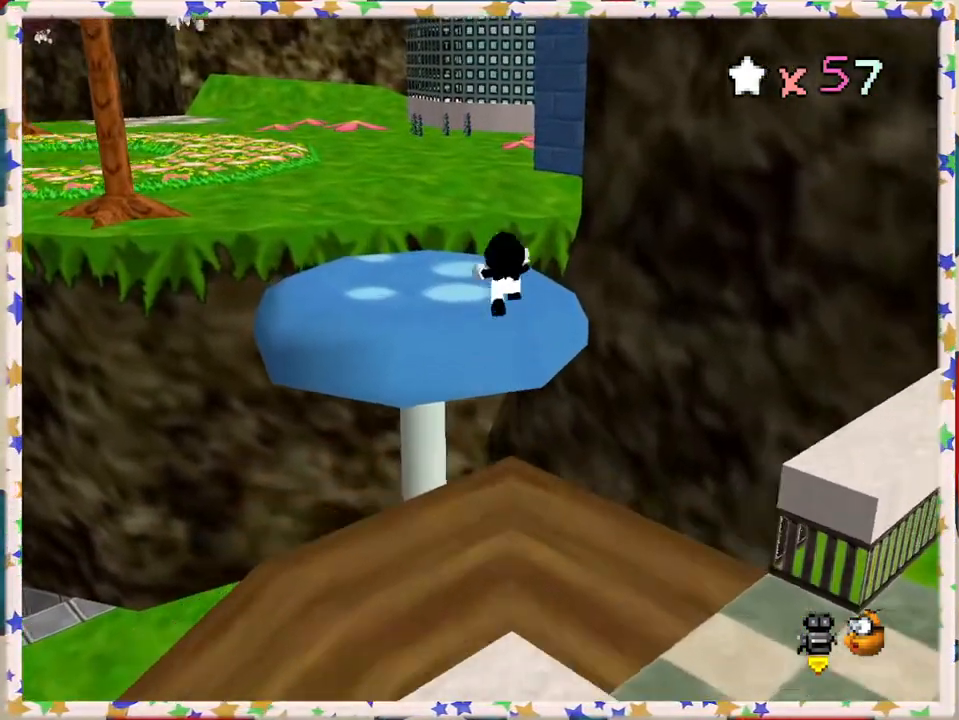
{"buttons": ["C_LEFT"], "left_stick": "down", "events": [[100, "left_stick", "left"], [200, "left_stick", "down-left"], [350, "left_stick", "down"], [450, "C_LEFT", "down"]]}
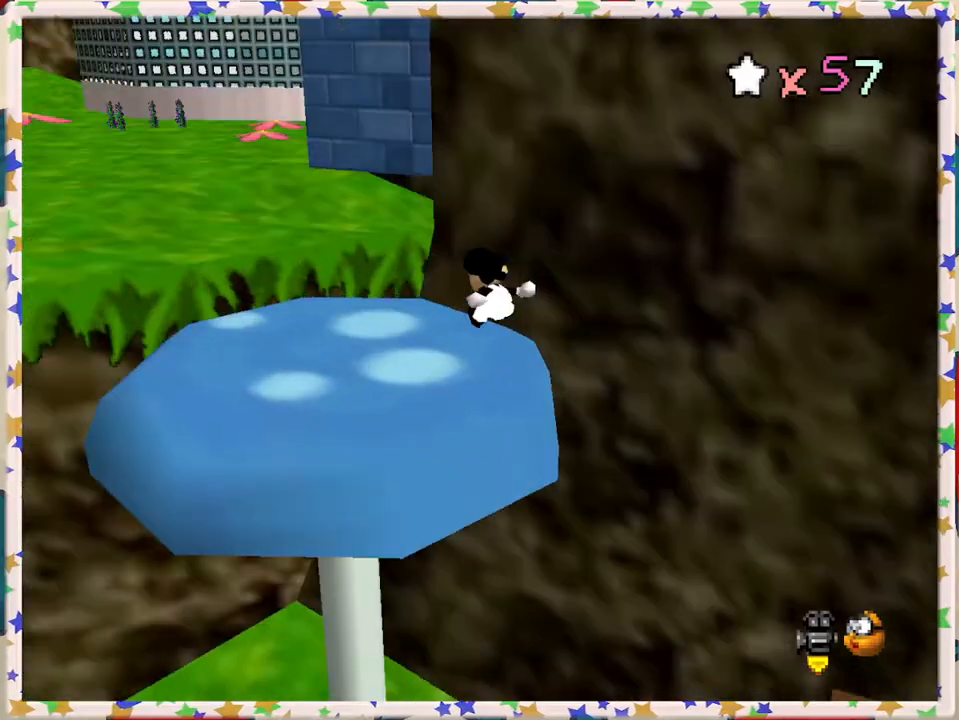
{"buttons": ["C_LEFT"], "left_stick": "down", "events": [[83, "C_LEFT", "up"], [83, "left_stick", "center"], [183, "C_LEFT", "down"], [300, "C_LEFT", "up"], [350, "left_stick", "down"], [483, "C_LEFT", "down"]]}
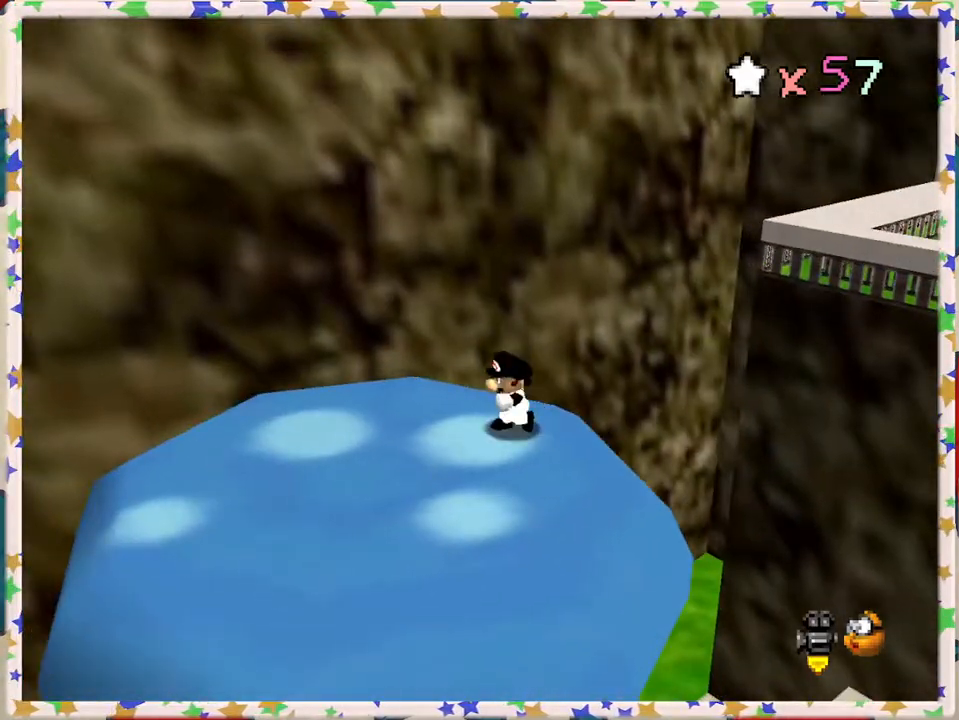
{"buttons": [], "left_stick": "center", "events": [[117, "C_LEFT", "up"], [333, "C_LEFT", "down"], [417, "C_LEFT", "up"], [500, "left_stick", "center"]]}
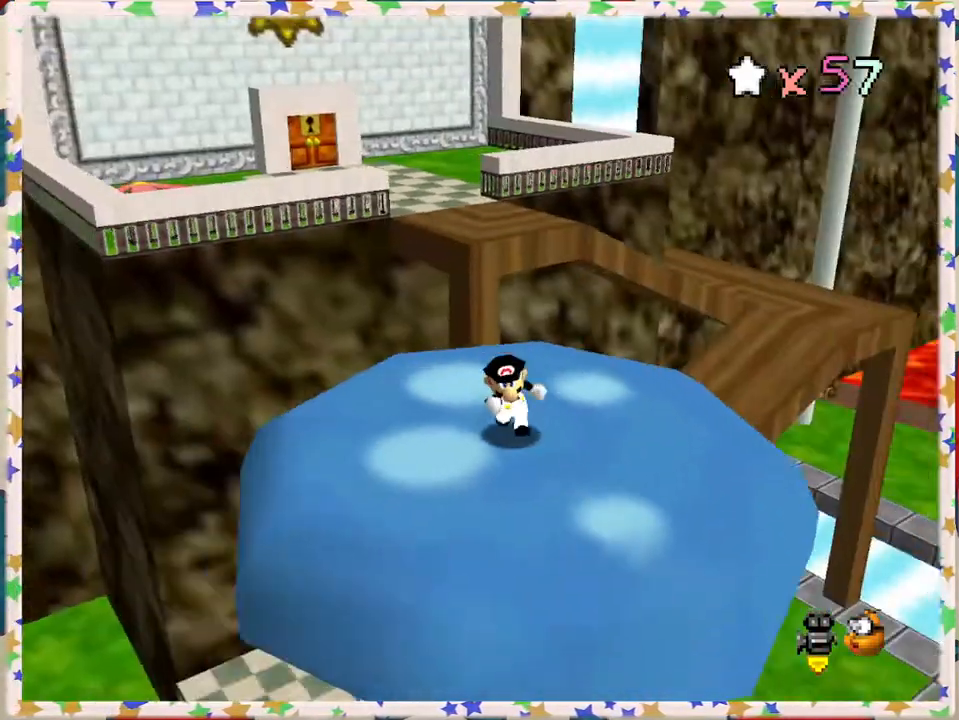
{"buttons": [], "left_stick": "left", "events": [[217, "left_stick", "left"], [417, "C_LEFT", "down"], [500, "C_LEFT", "up"]]}
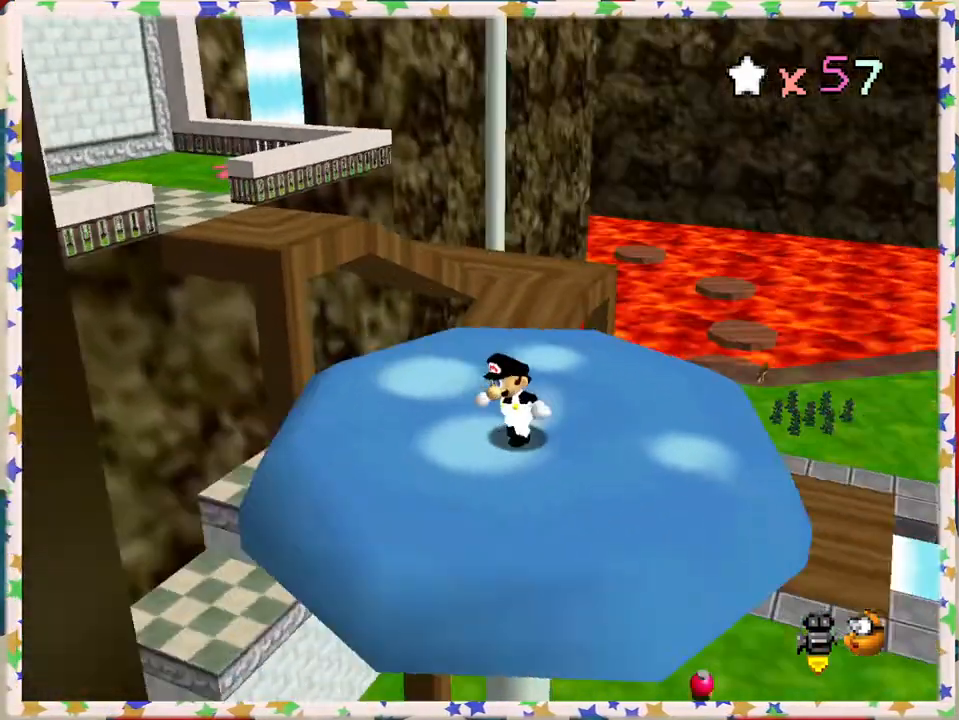
{"buttons": [], "left_stick": "left", "events": [[83, "left_stick", "center"], [383, "left_stick", "left"]]}
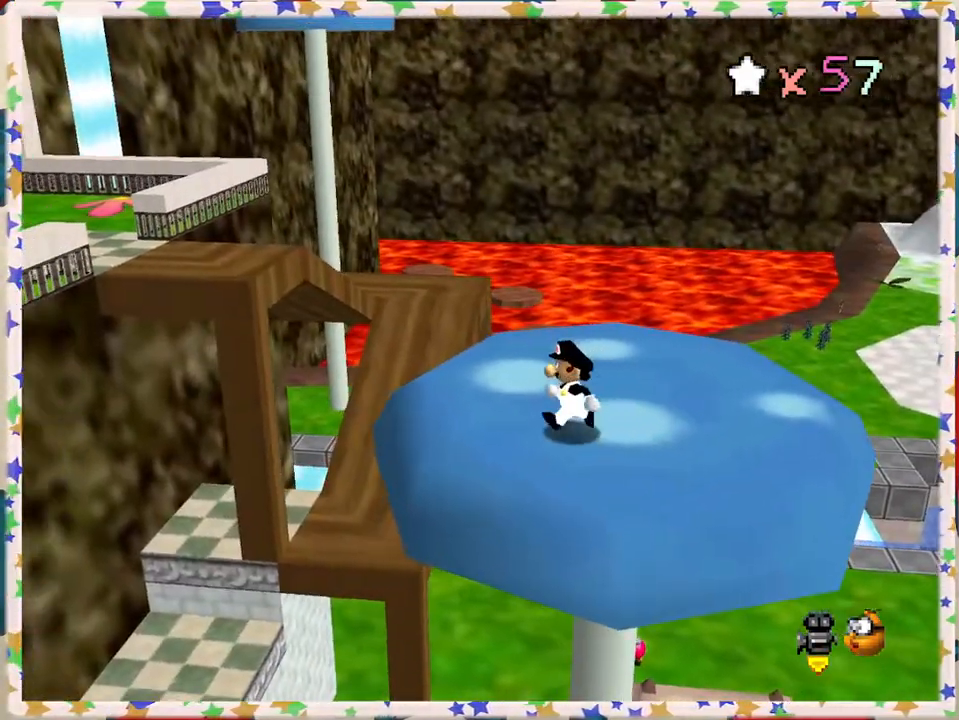
{"buttons": [], "left_stick": "up-right", "events": [[83, "left_stick", "up-left"], [200, "left_stick", "up"], [433, "left_stick", "up-right"]]}
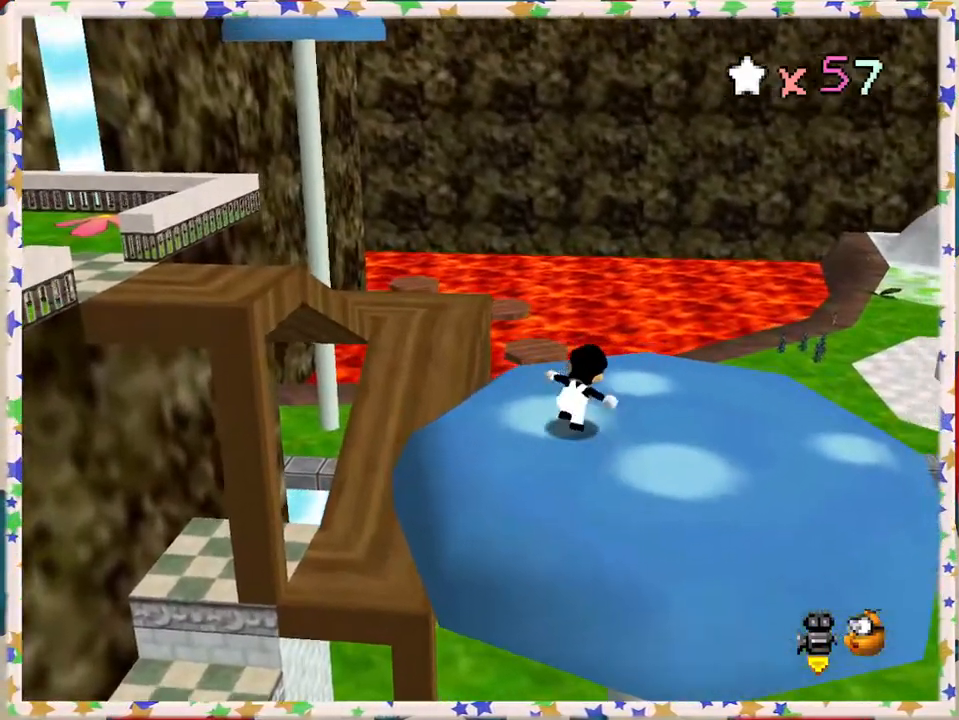
{"buttons": [], "left_stick": "down-right", "events": [[17, "left_stick", "right"], [83, "C_LEFT", "down"], [183, "C_LEFT", "up"], [183, "left_stick", "down-right"]]}
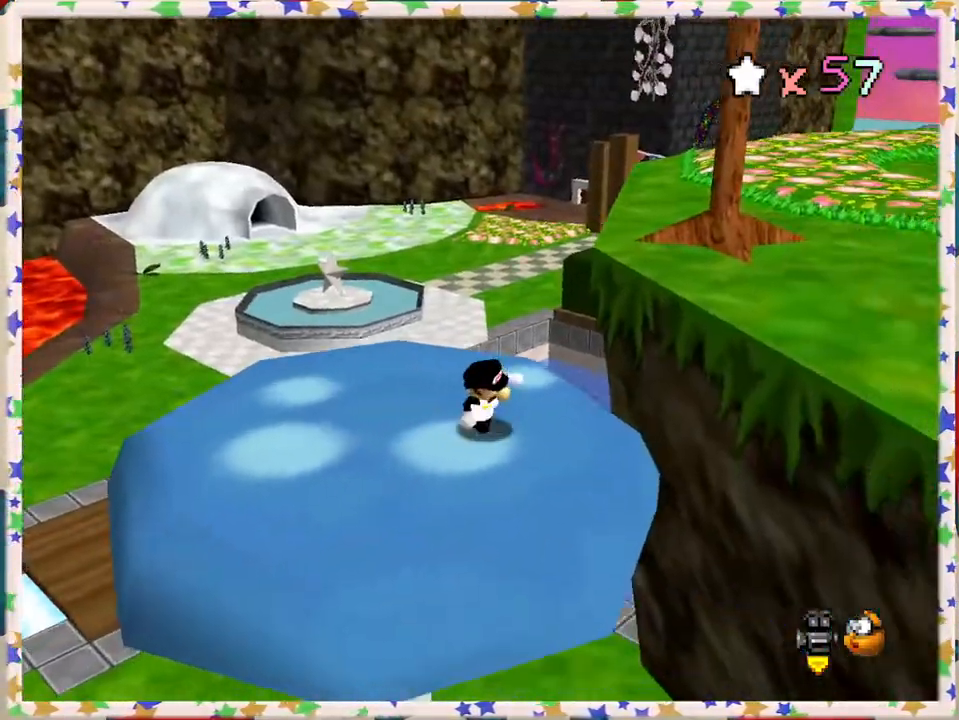
{"buttons": [], "left_stick": "down-left", "events": [[100, "left_stick", "up-right"], [183, "C_LEFT", "down"], [217, "left_stick", "left"], [300, "C_LEFT", "up"], [317, "left_stick", "down-left"]]}
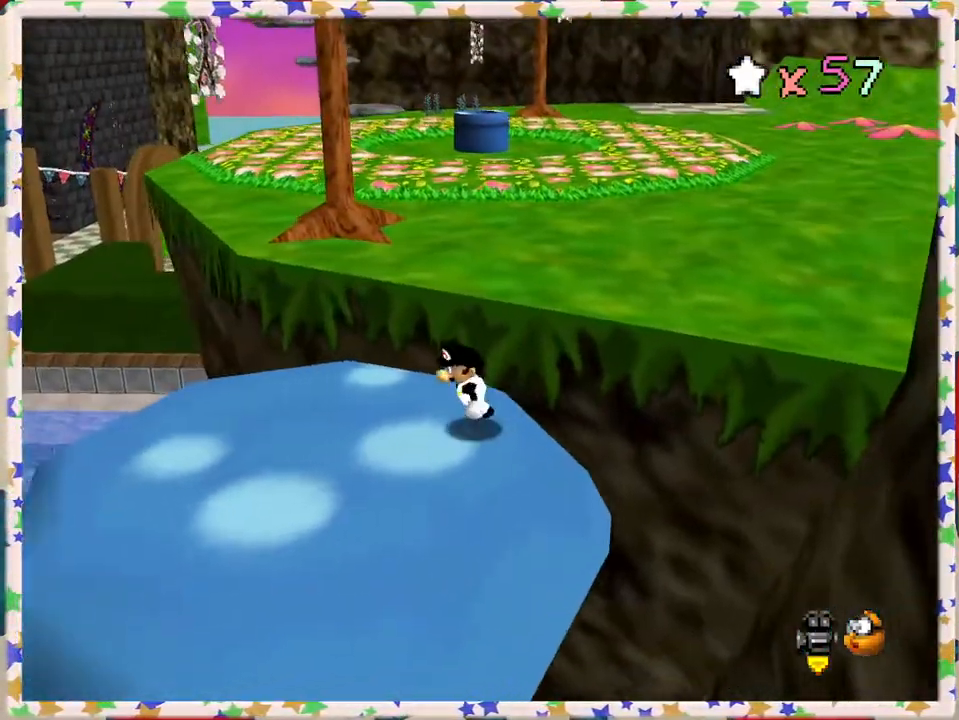
{"buttons": [], "left_stick": "left", "events": [[450, "left_stick", "left"]]}
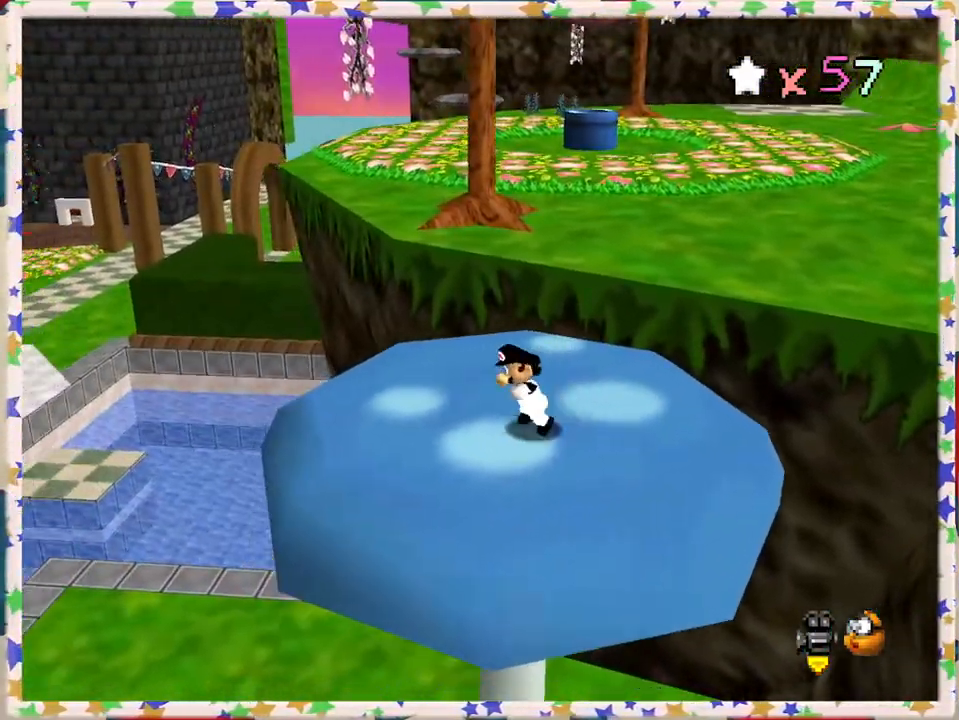
{"buttons": ["A", "Z"], "left_stick": "up", "events": [[117, "left_stick", "up"], [400, "Z", "down"], [450, "A", "down"]]}
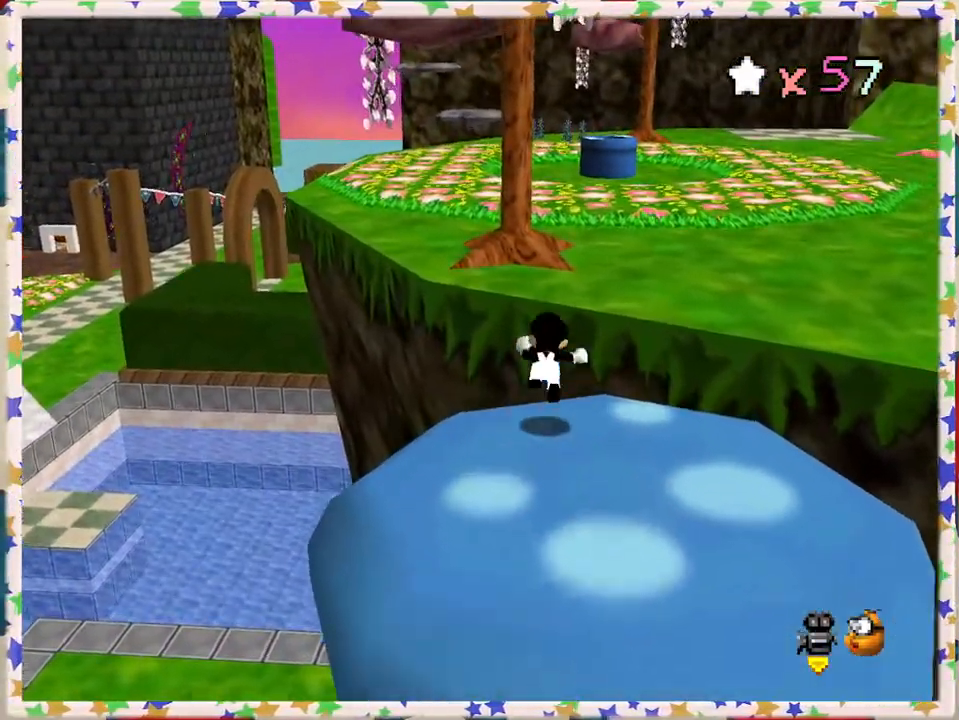
{"buttons": [], "left_stick": "up-left", "events": [[150, "A", "up"], [150, "Z", "up"], [350, "left_stick", "up-left"]]}
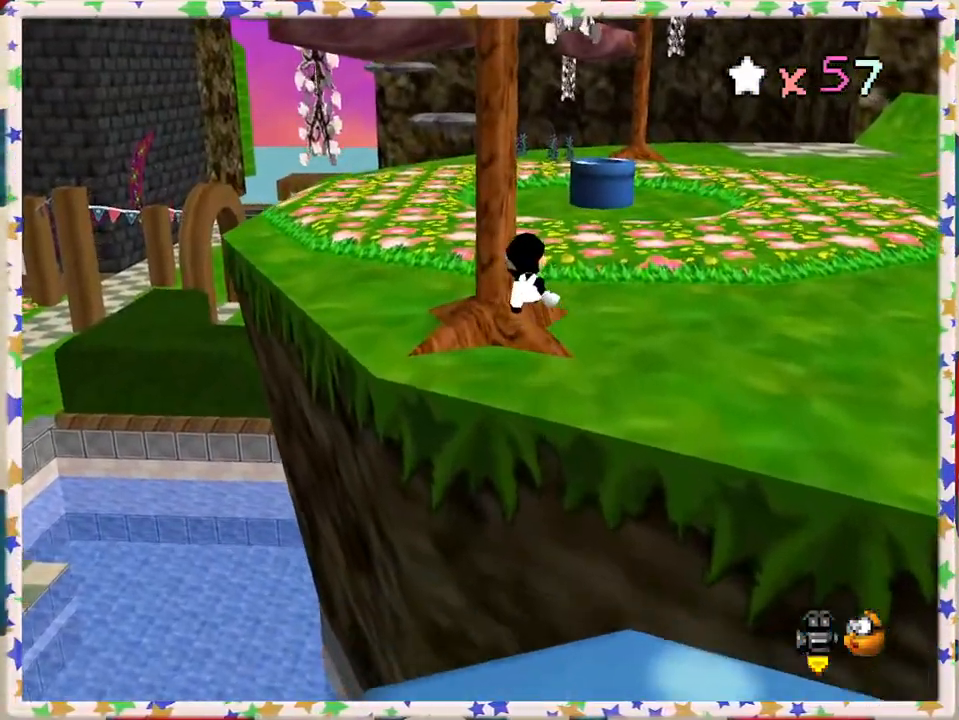
{"buttons": [], "left_stick": "up-right", "events": [[33, "left_stick", "up-right"], [150, "left_stick", "right"], [467, "left_stick", "up-right"]]}
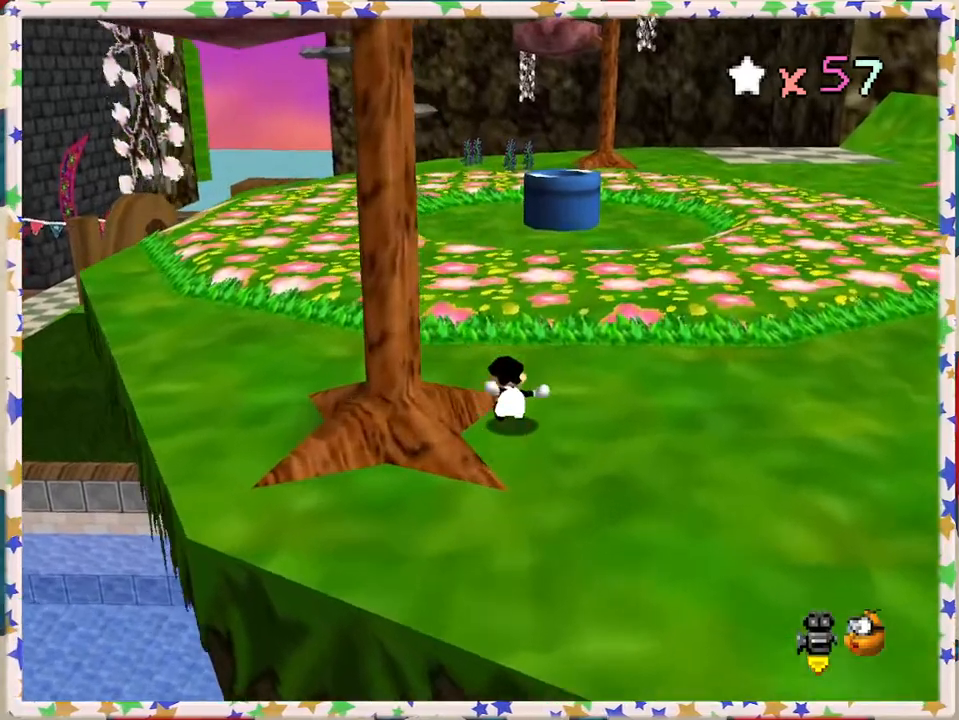
{"buttons": [], "left_stick": "center", "events": [[133, "left_stick", "up"], [283, "C_RIGHT", "down"], [317, "C_RIGHT", "up"], [317, "C_UP", "down"], [350, "left_stick", "center"], [433, "C_UP", "up"]]}
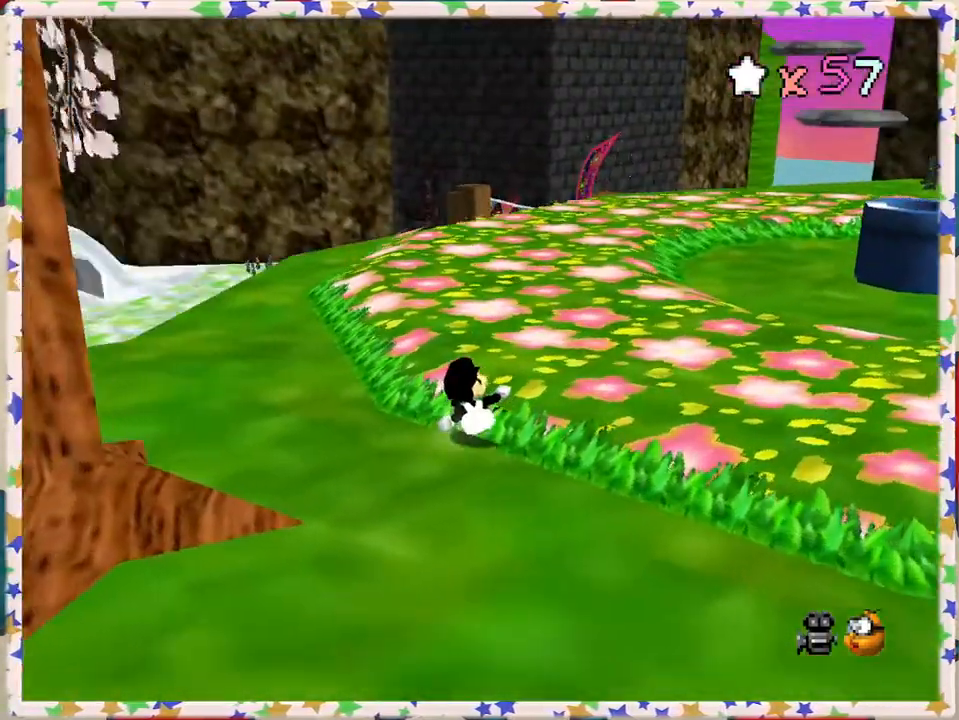
{"buttons": [], "left_stick": "center", "events": [[33, "C_UP", "down"], [100, "C_UP", "up"], [200, "C_UP", "down"], [300, "C_UP", "up"], [383, "C_UP", "down"], [500, "C_UP", "up"]]}